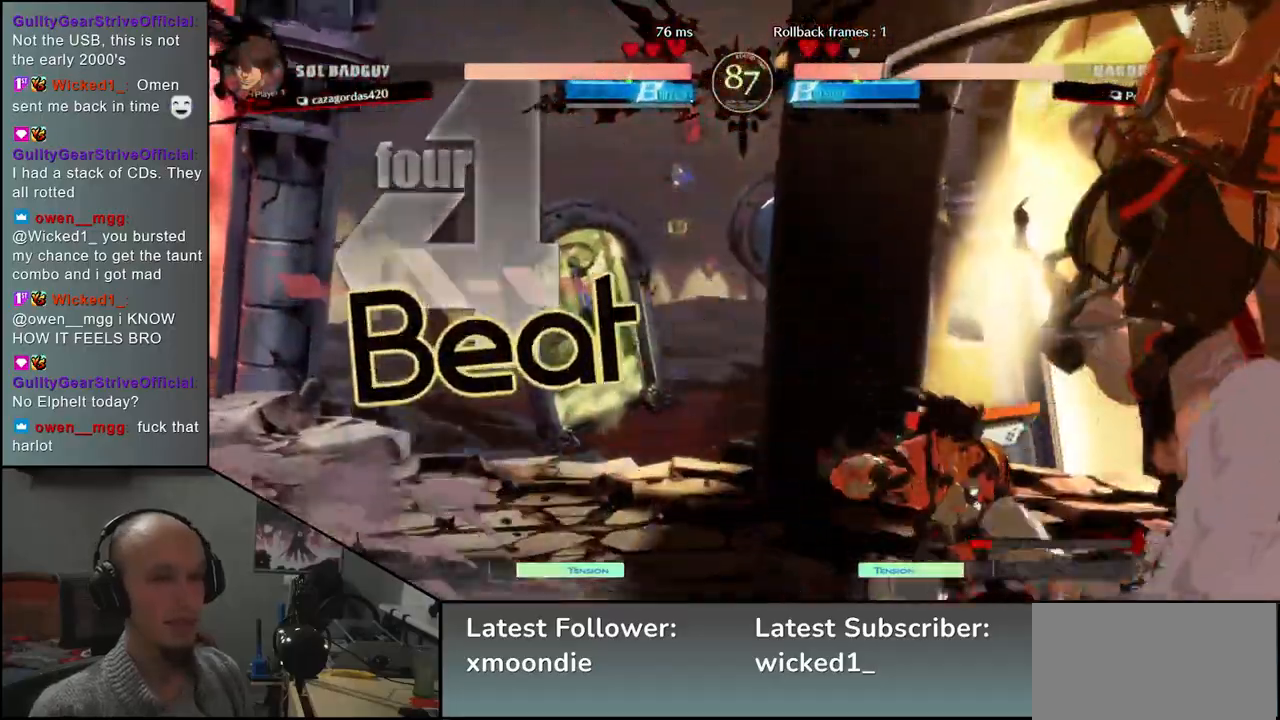
Gameplay with a controller (arcade stick); each line is a JSON object with the inputs held at the frame after it. "events" lists button and stick changes between this image and that frame as [ms after this image, input, new state], when the widget could be followed in between. Not read: L3 R3.
{"buttons": [], "left_stick": "center", "events": [[317, "TRIANGLE", "down"], [317, "left_stick", "center"], [400, "TRIANGLE", "up"]]}
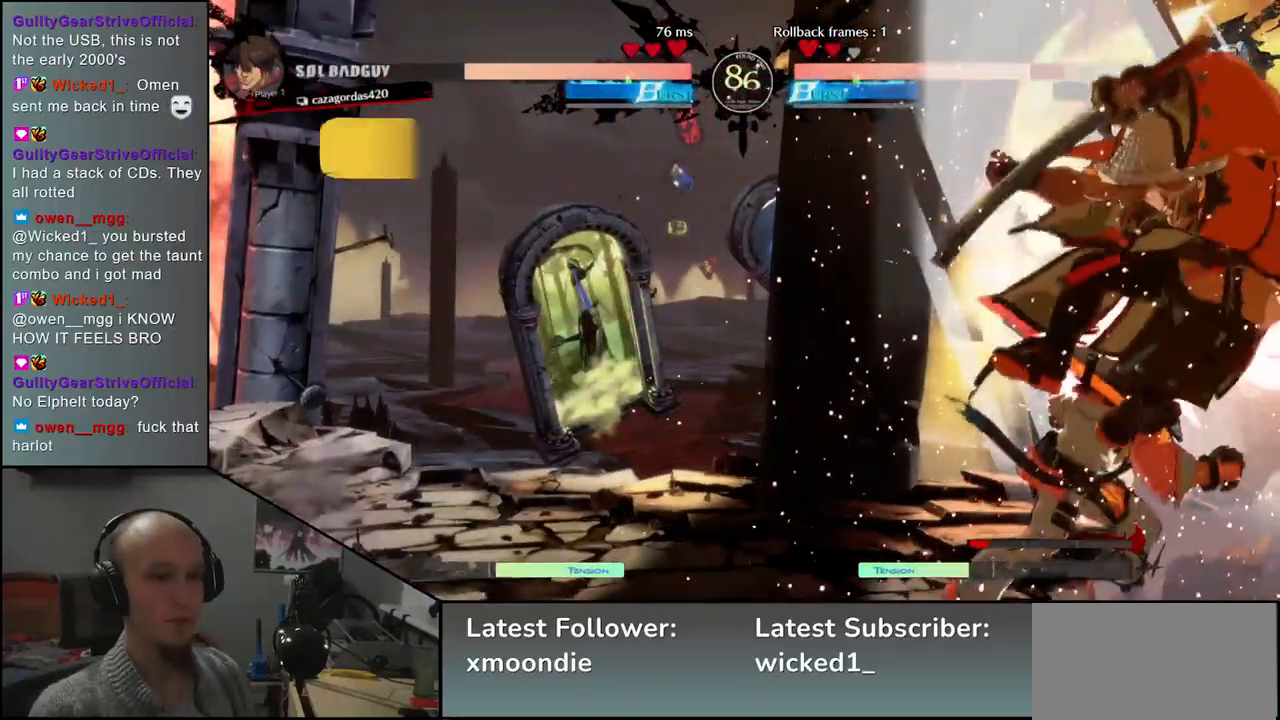
{"buttons": [], "left_stick": "down-right", "events": [[17, "TRIANGLE", "down"], [67, "TRIANGLE", "up"], [150, "TRIANGLE", "down"], [233, "TRIANGLE", "up"], [350, "left_stick", "down"], [400, "left_stick", "down-right"]]}
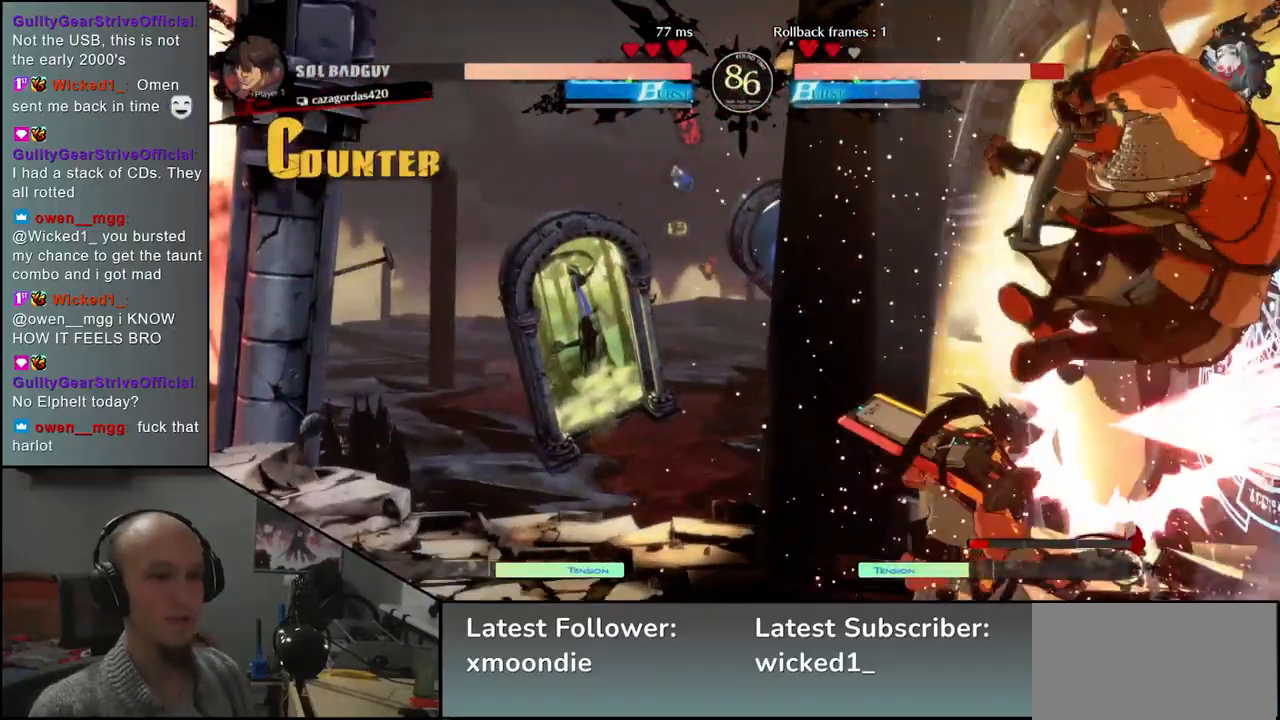
{"buttons": [], "left_stick": "center", "events": [[233, "L1", "down"], [233, "R1", "down"], [350, "L1", "up"], [350, "R1", "up"], [483, "left_stick", "center"]]}
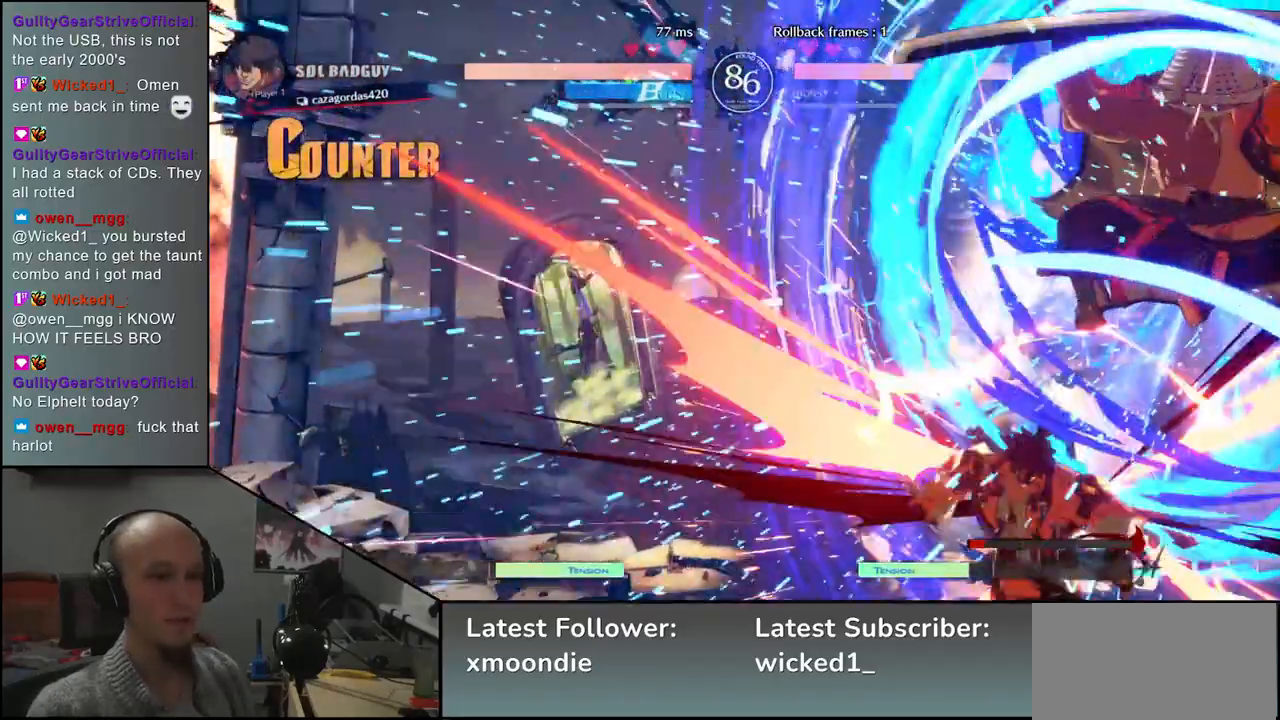
{"buttons": [], "left_stick": "center", "events": []}
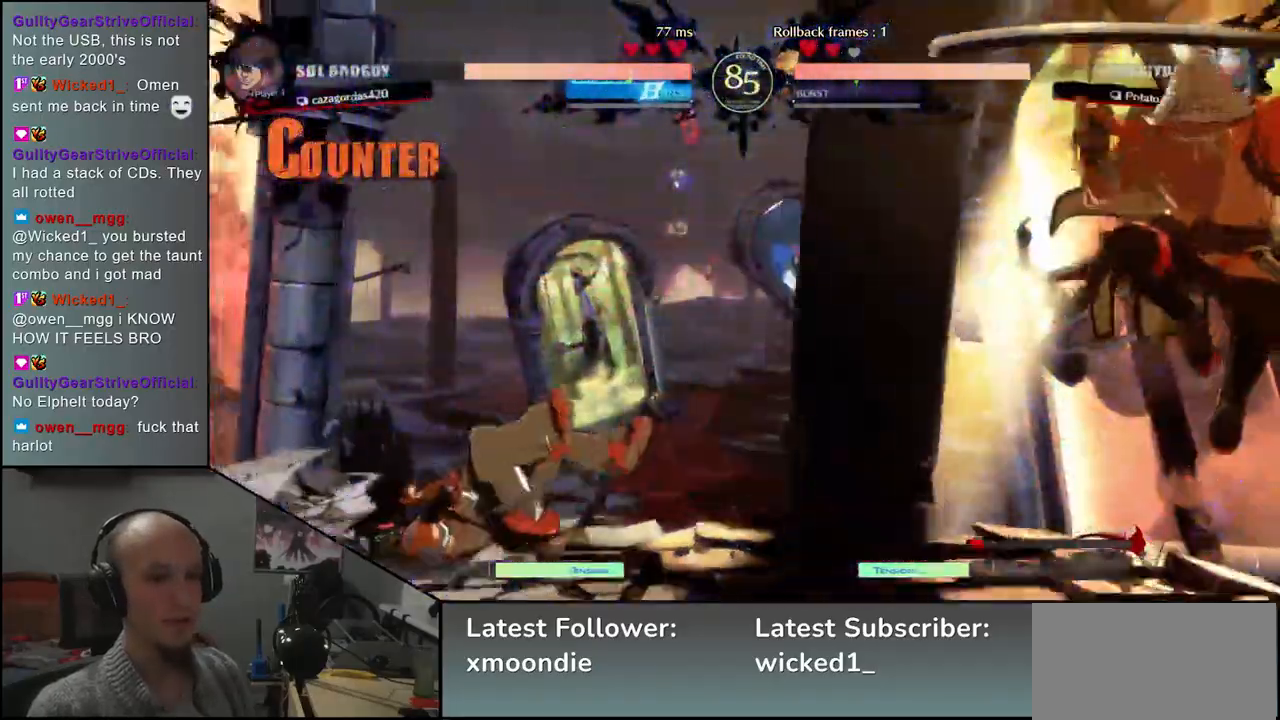
{"buttons": ["TRIANGLE"], "left_stick": "left", "events": [[233, "left_stick", "right"], [367, "left_stick", "down"], [433, "left_stick", "left"], [467, "TRIANGLE", "down"]]}
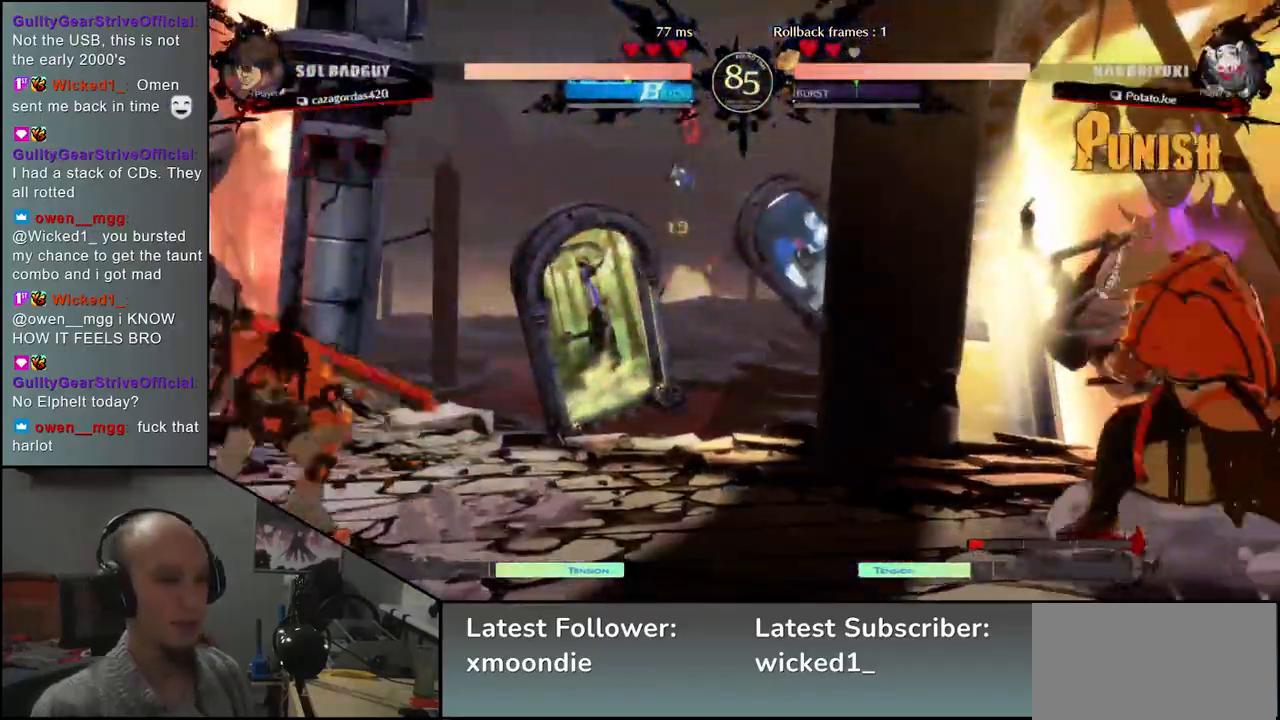
{"buttons": [], "left_stick": "down", "events": [[50, "TRIANGLE", "up"], [50, "left_stick", "right"], [183, "left_stick", "left"], [217, "L2", "down"], [317, "L2", "up"], [350, "left_stick", "center"], [483, "left_stick", "down"]]}
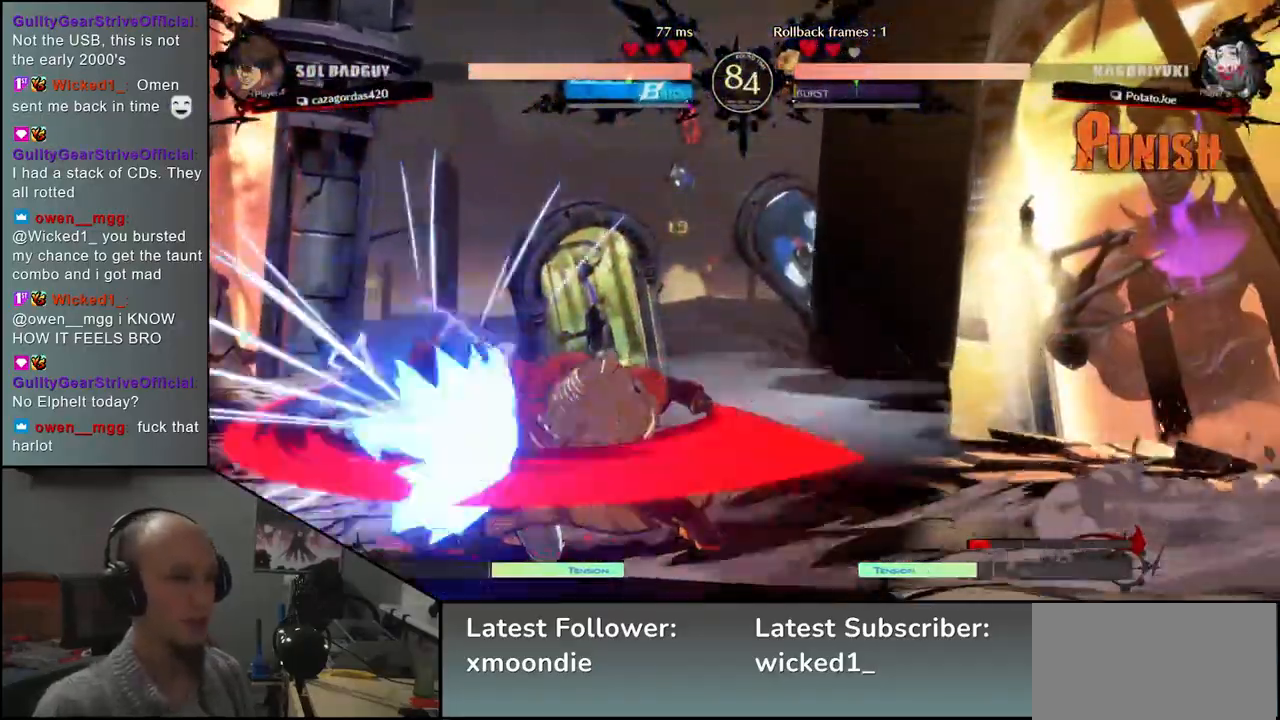
{"buttons": [], "left_stick": "down-right", "events": [[17, "left_stick", "down-right"], [33, "SQUARE", "down"], [117, "SQUARE", "up"], [233, "SQUARE", "down"], [283, "SQUARE", "up"], [367, "SQUARE", "down"], [450, "SQUARE", "up"]]}
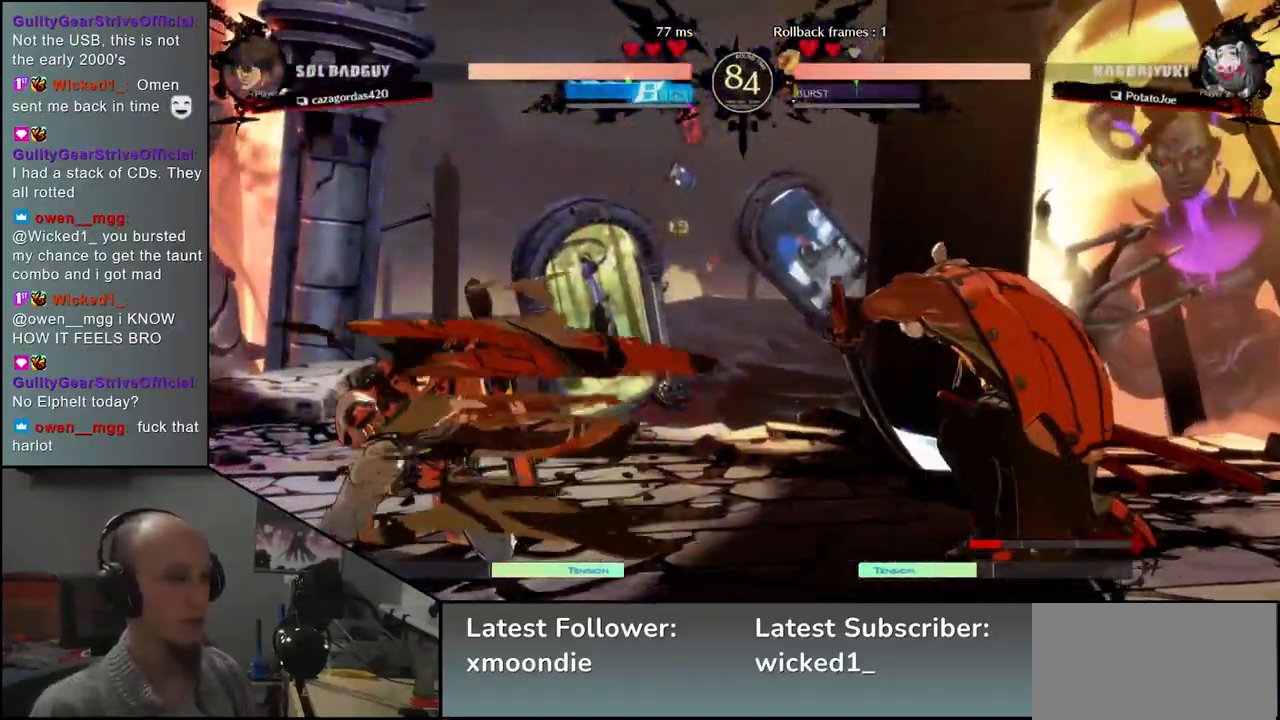
{"buttons": ["R2"], "left_stick": "right", "events": [[17, "left_stick", "right"], [483, "R2", "down"]]}
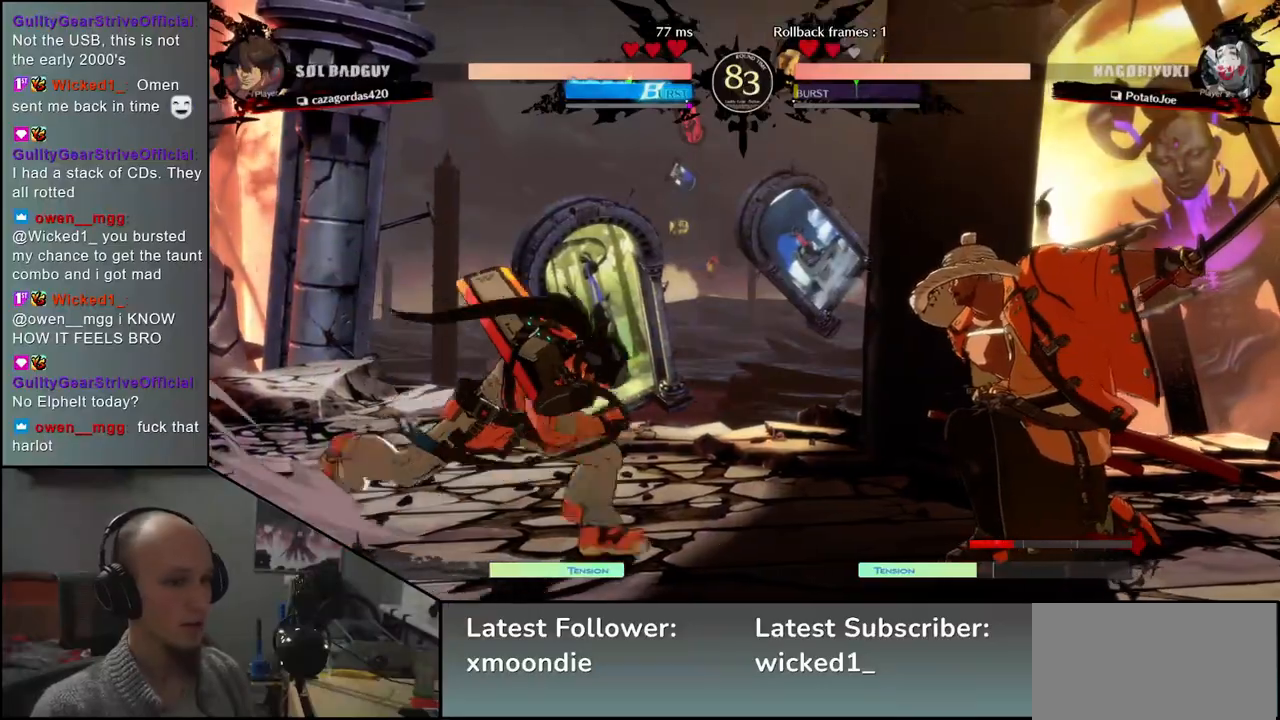
{"buttons": [], "left_stick": "right", "events": [[67, "R2", "up"]]}
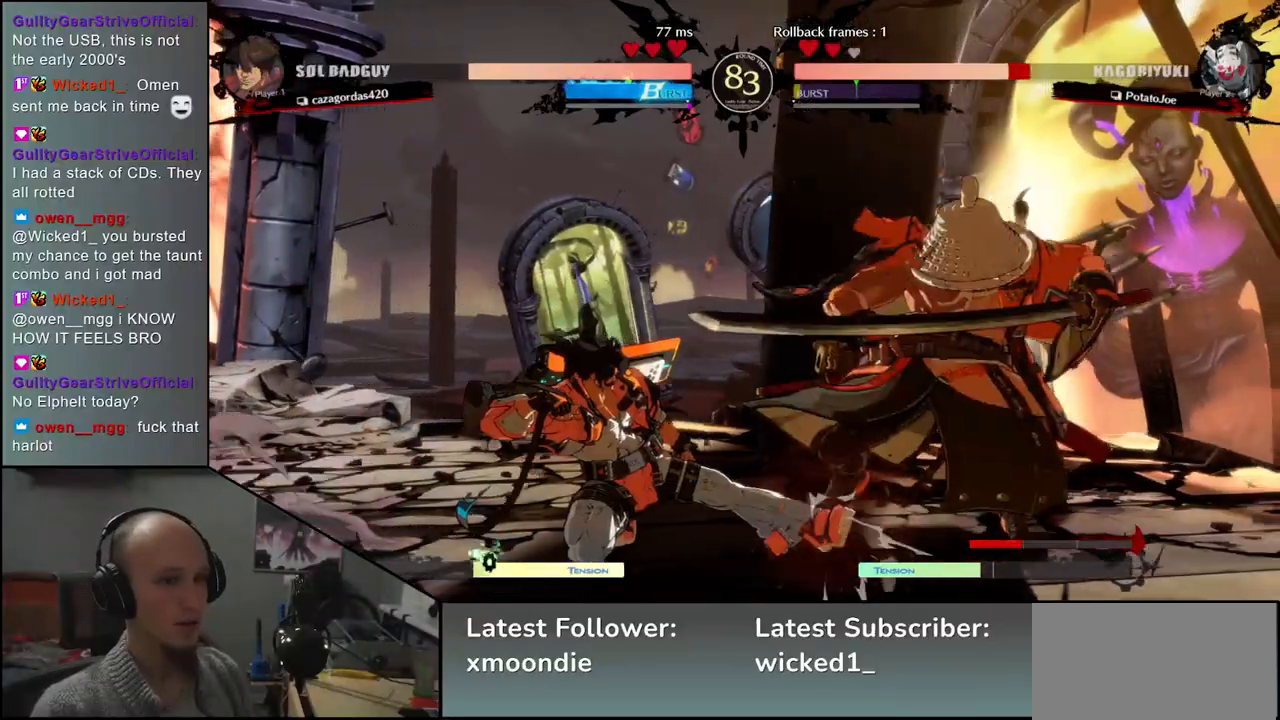
{"buttons": [], "left_stick": "down-right", "events": [[67, "left_stick", "down-right"]]}
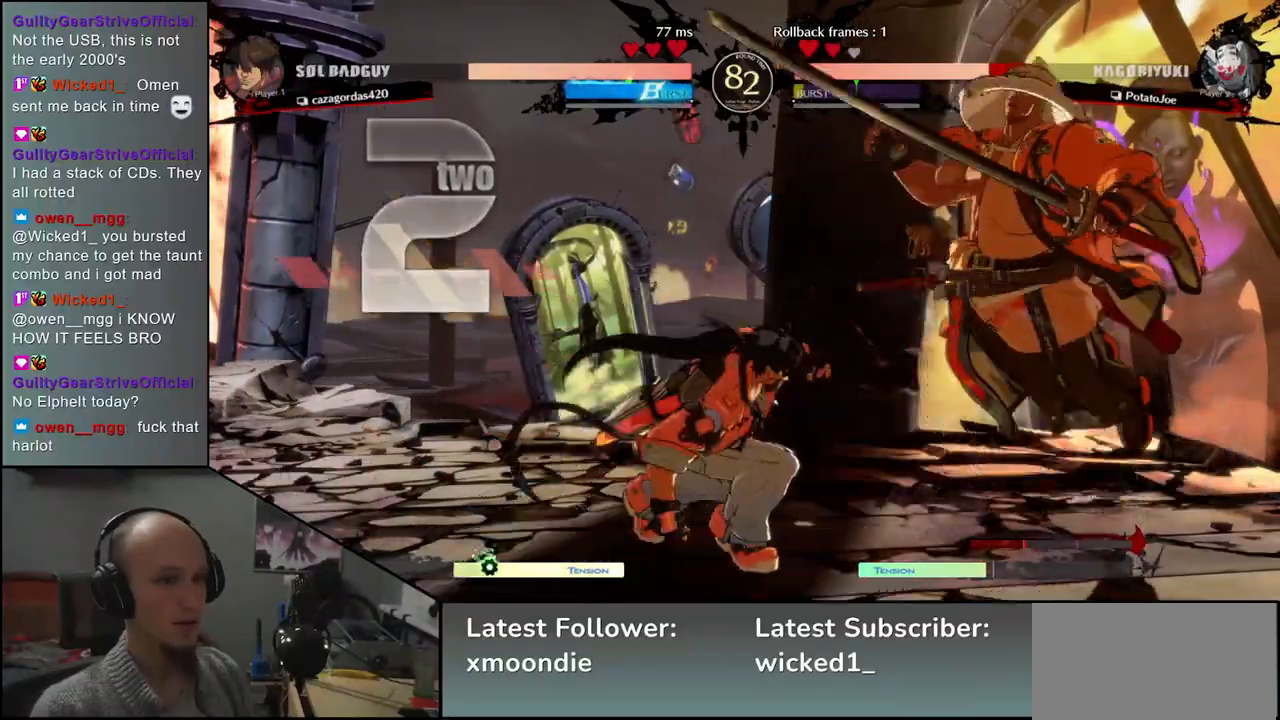
{"buttons": [], "left_stick": "down-right", "events": []}
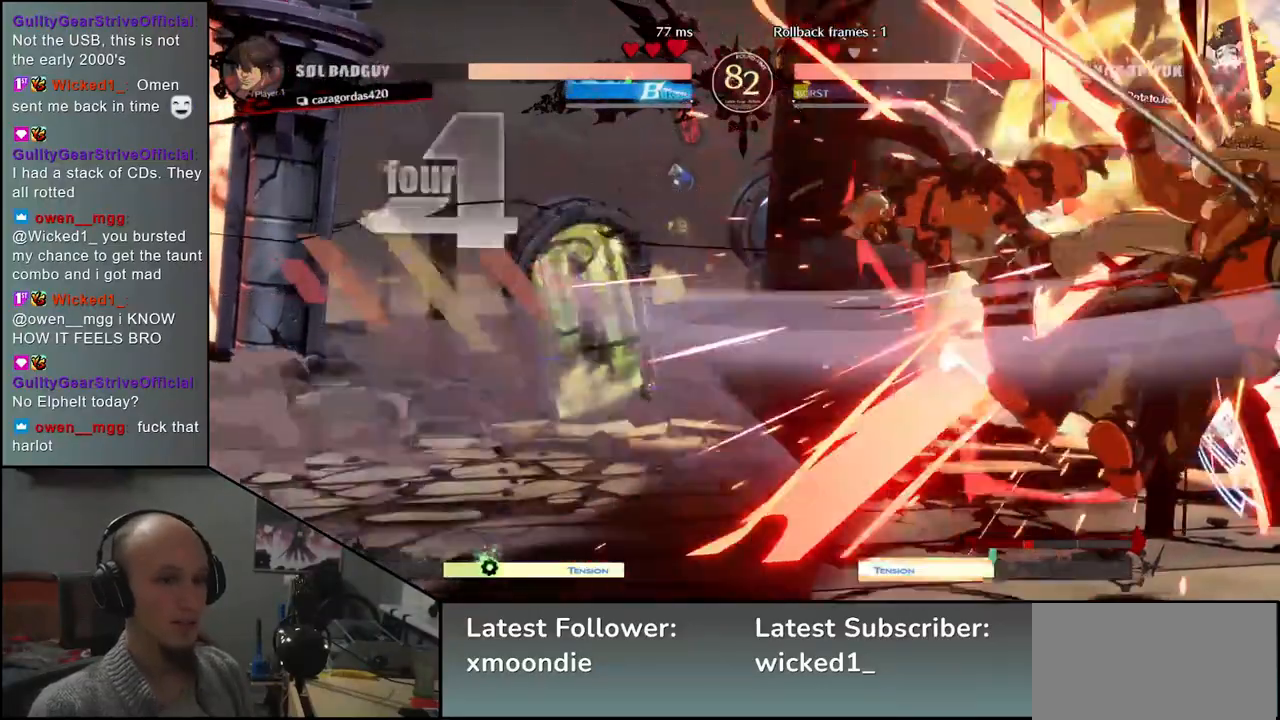
{"buttons": [], "left_stick": "down-right", "events": []}
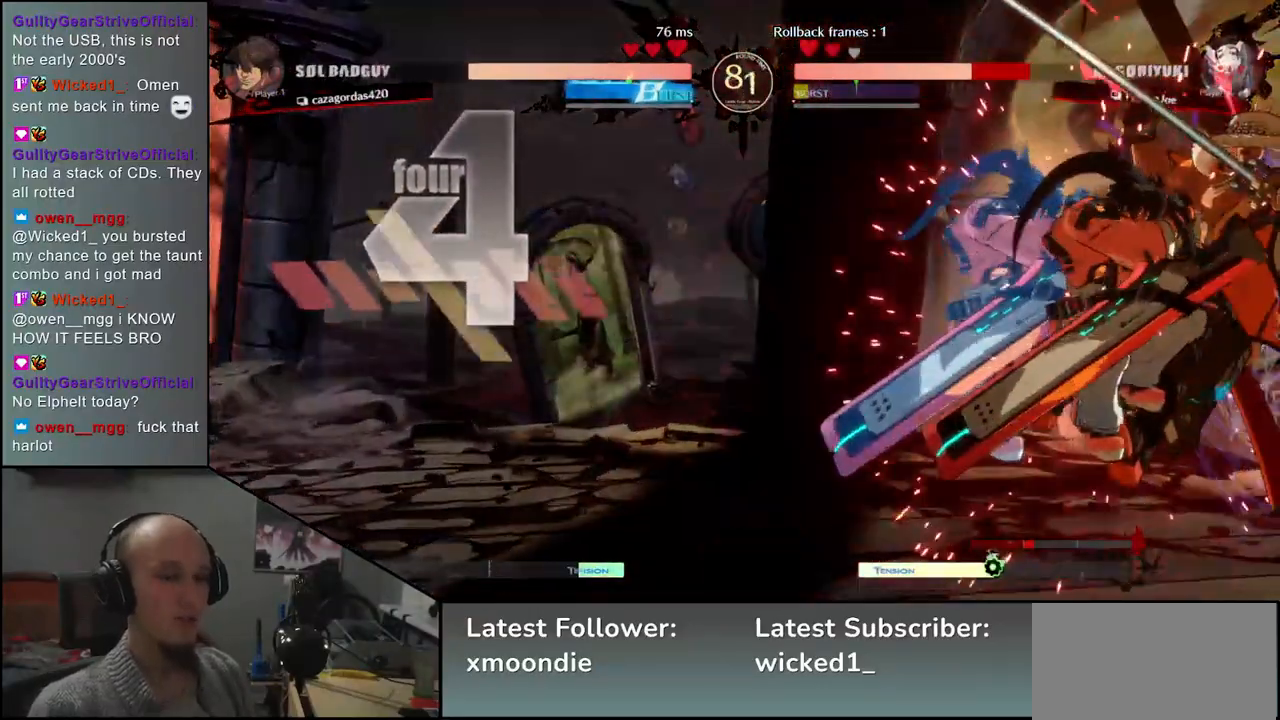
{"buttons": [], "left_stick": "down-right", "events": []}
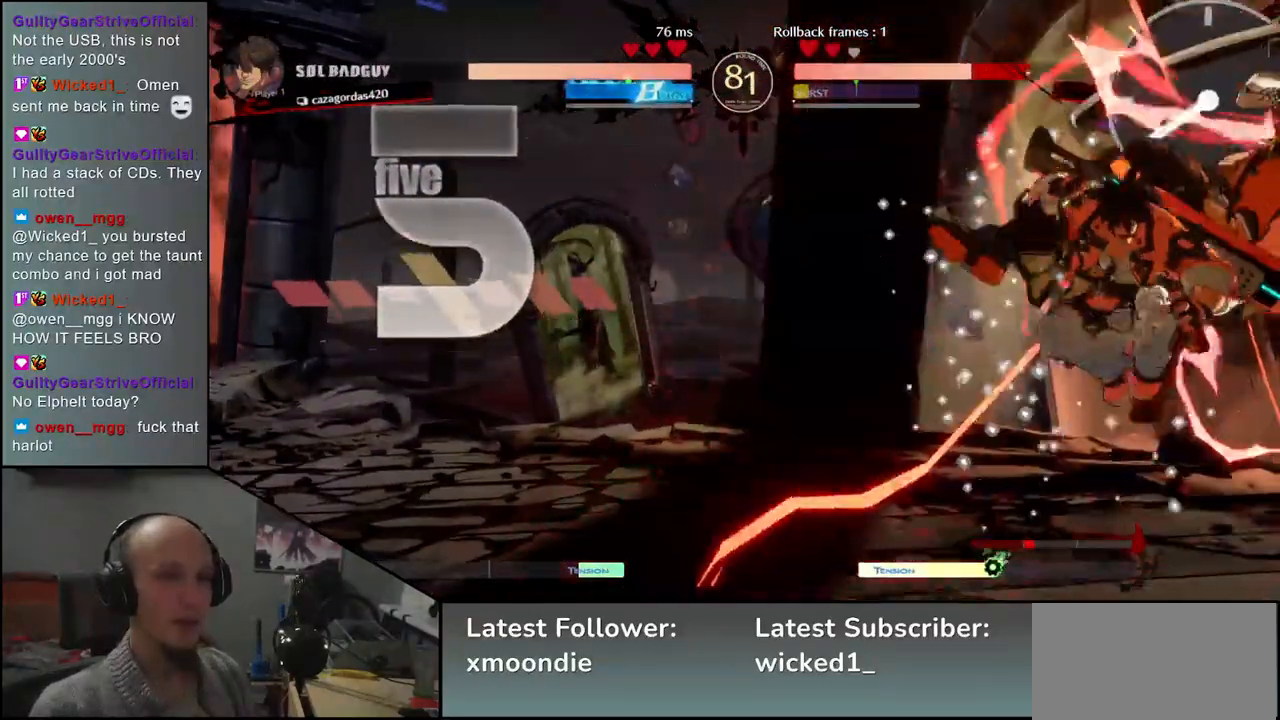
{"buttons": [], "left_stick": "down-right", "events": []}
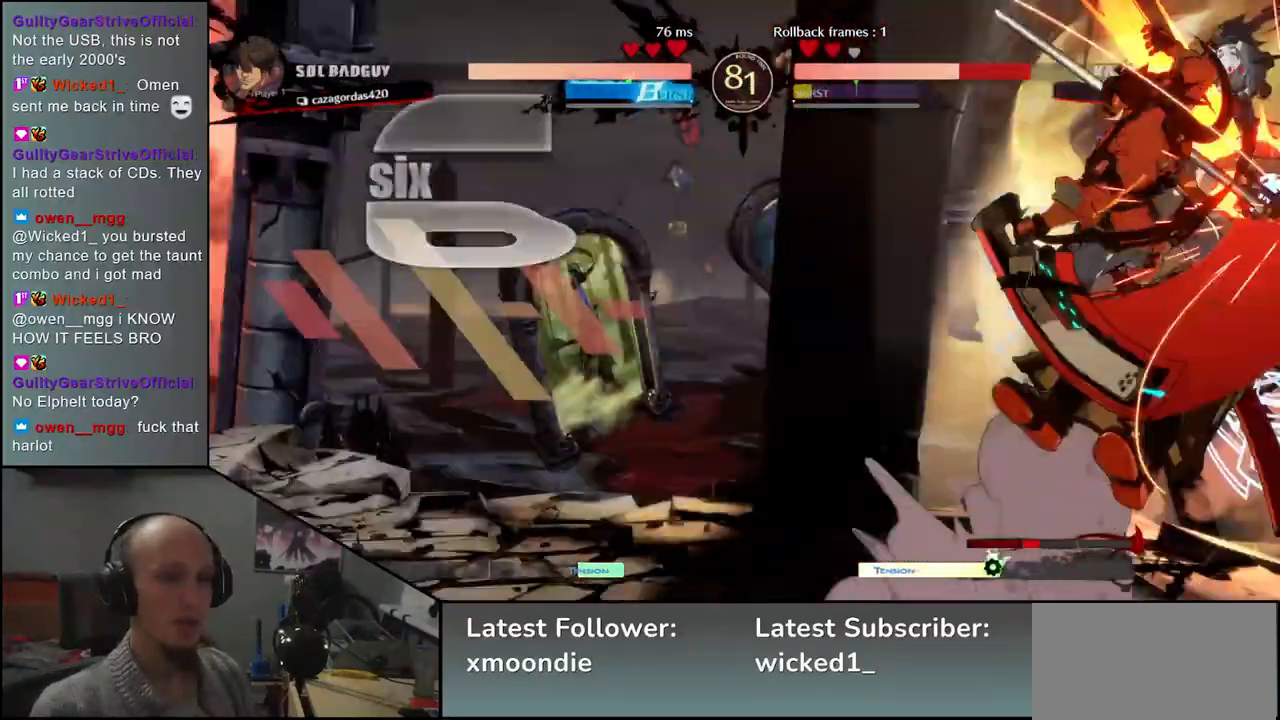
{"buttons": [], "left_stick": "down-right", "events": []}
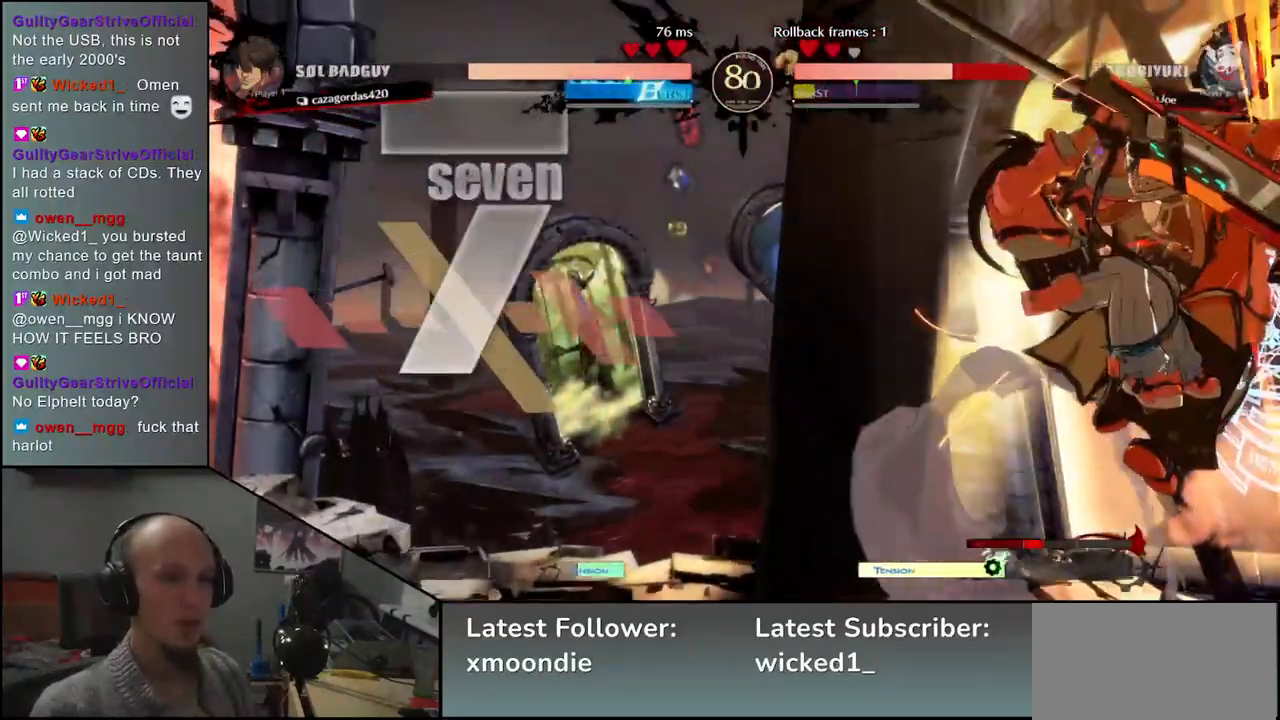
{"buttons": [], "left_stick": "down-right", "events": []}
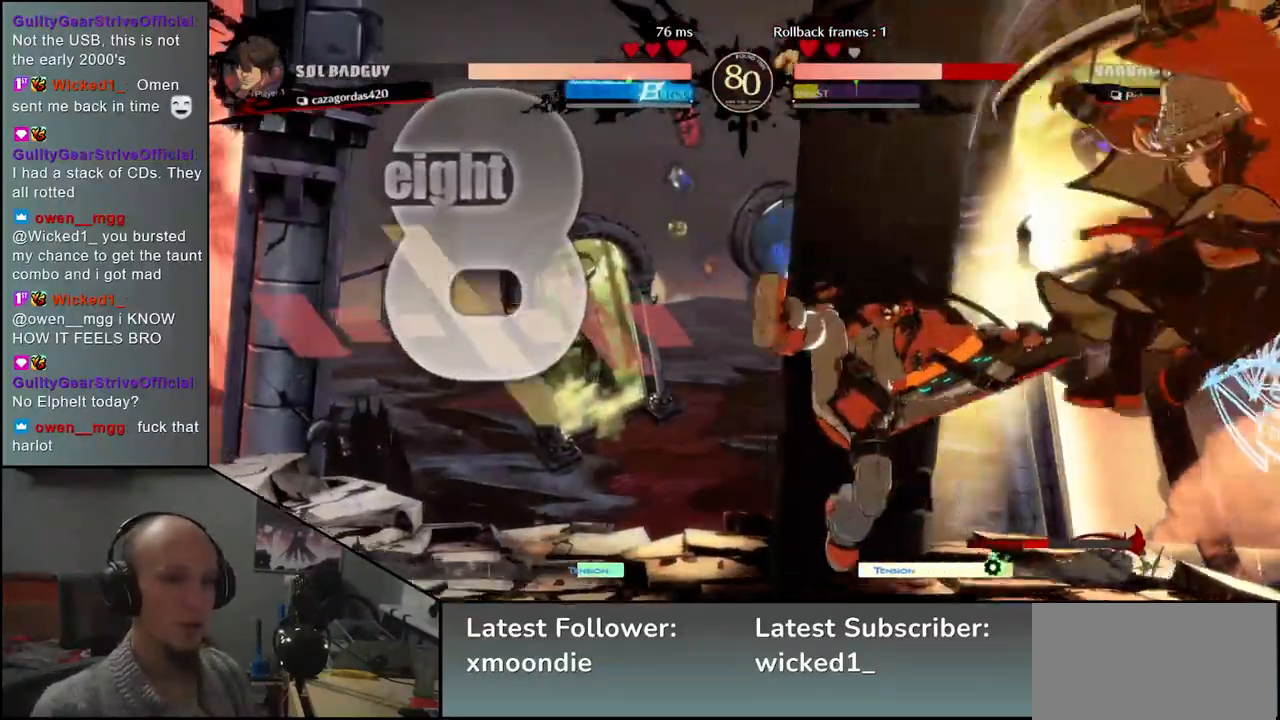
{"buttons": [], "left_stick": "down-right", "events": []}
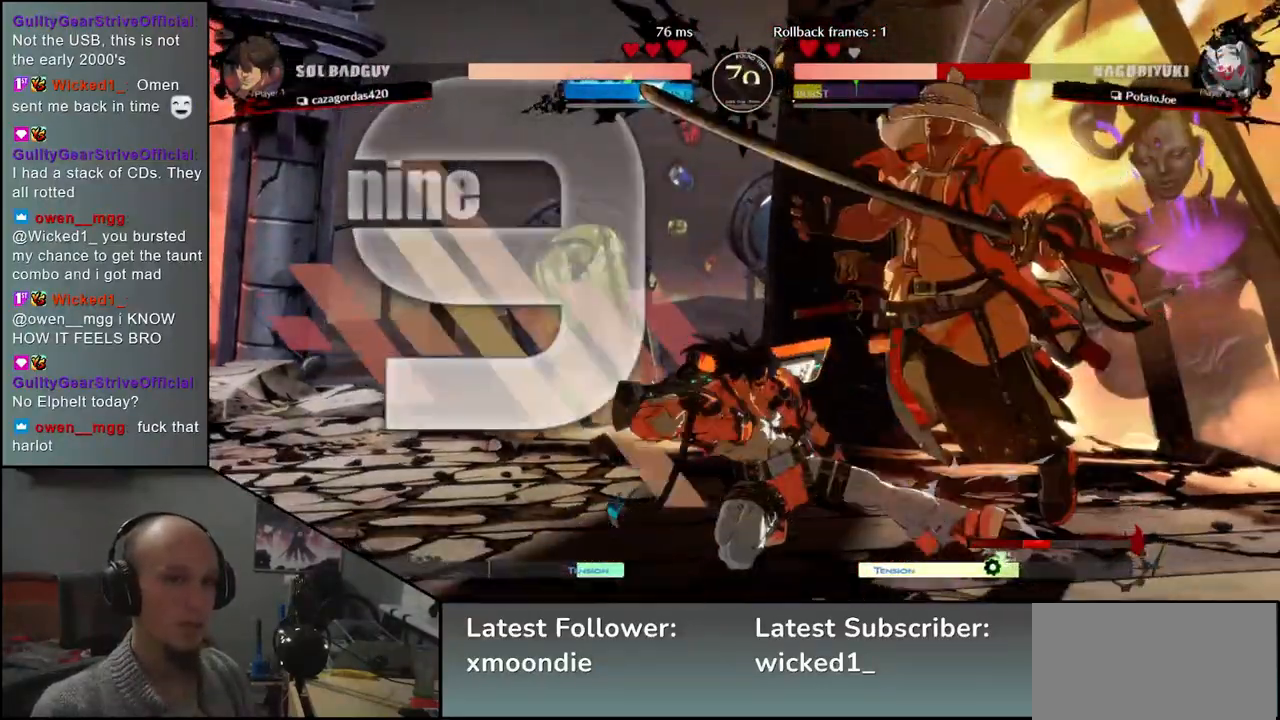
{"buttons": [], "left_stick": "down-right", "events": []}
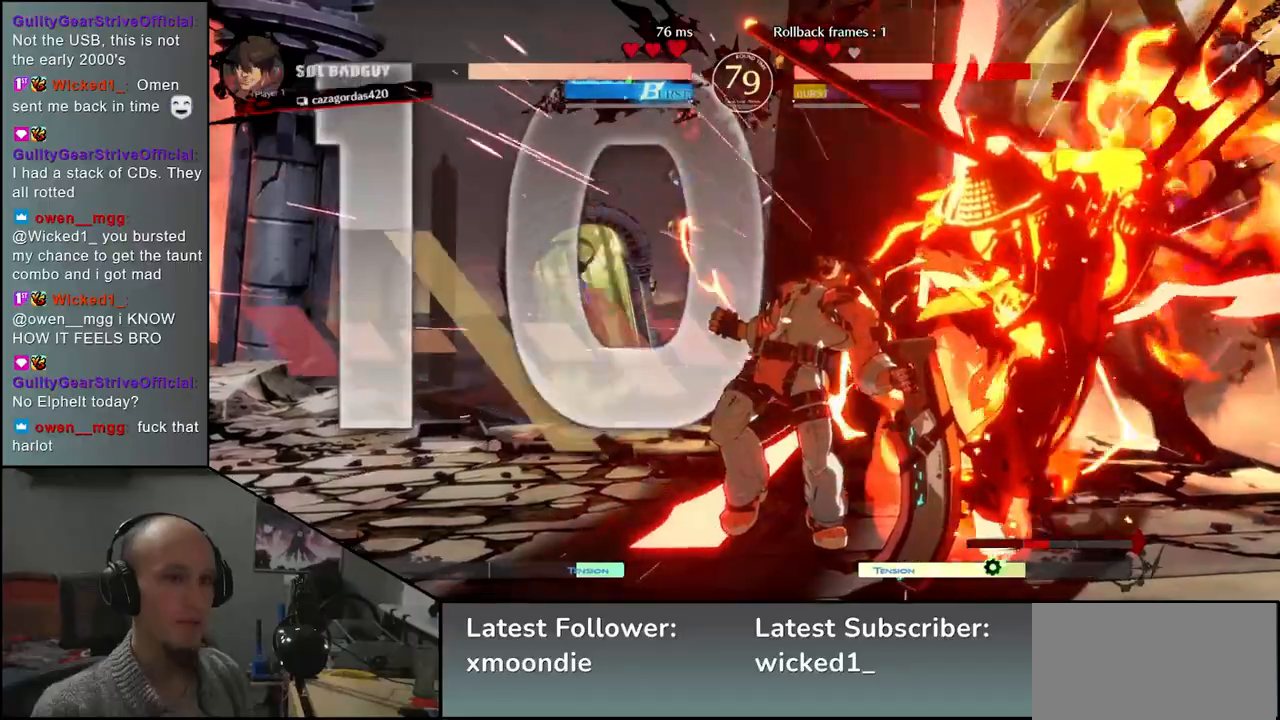
{"buttons": [], "left_stick": "down-right", "events": []}
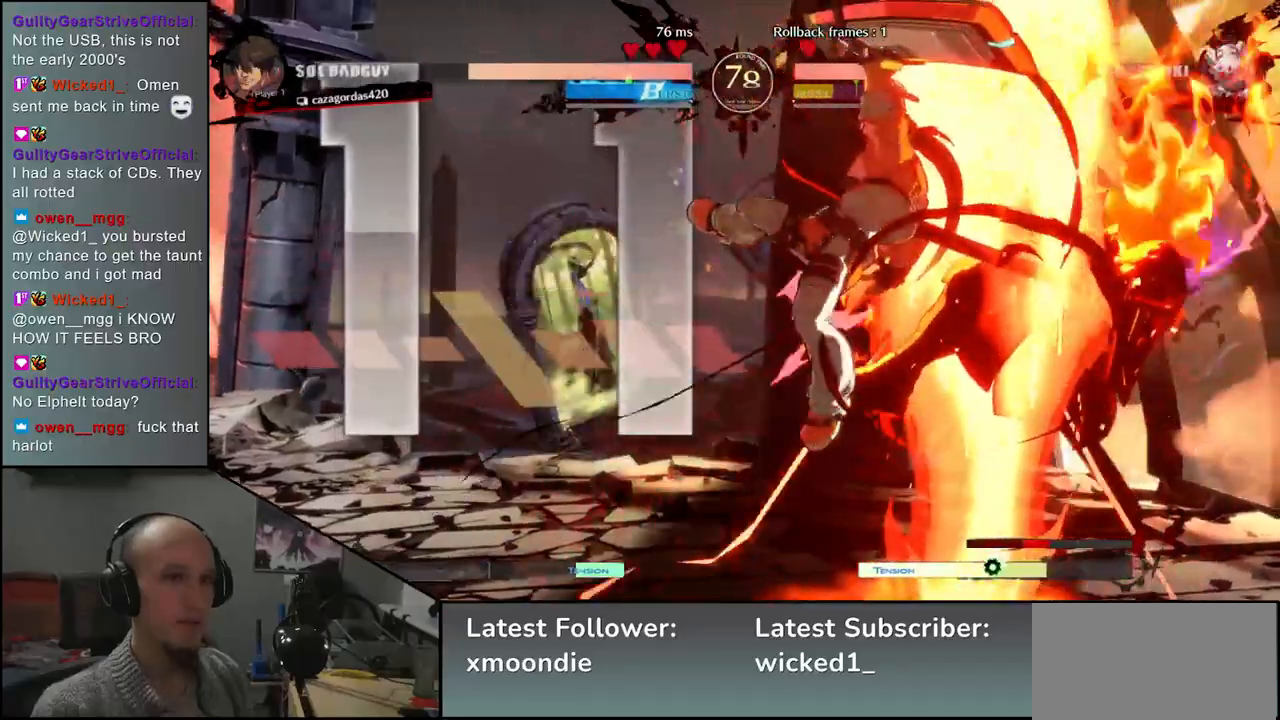
{"buttons": [], "left_stick": "down-right", "events": []}
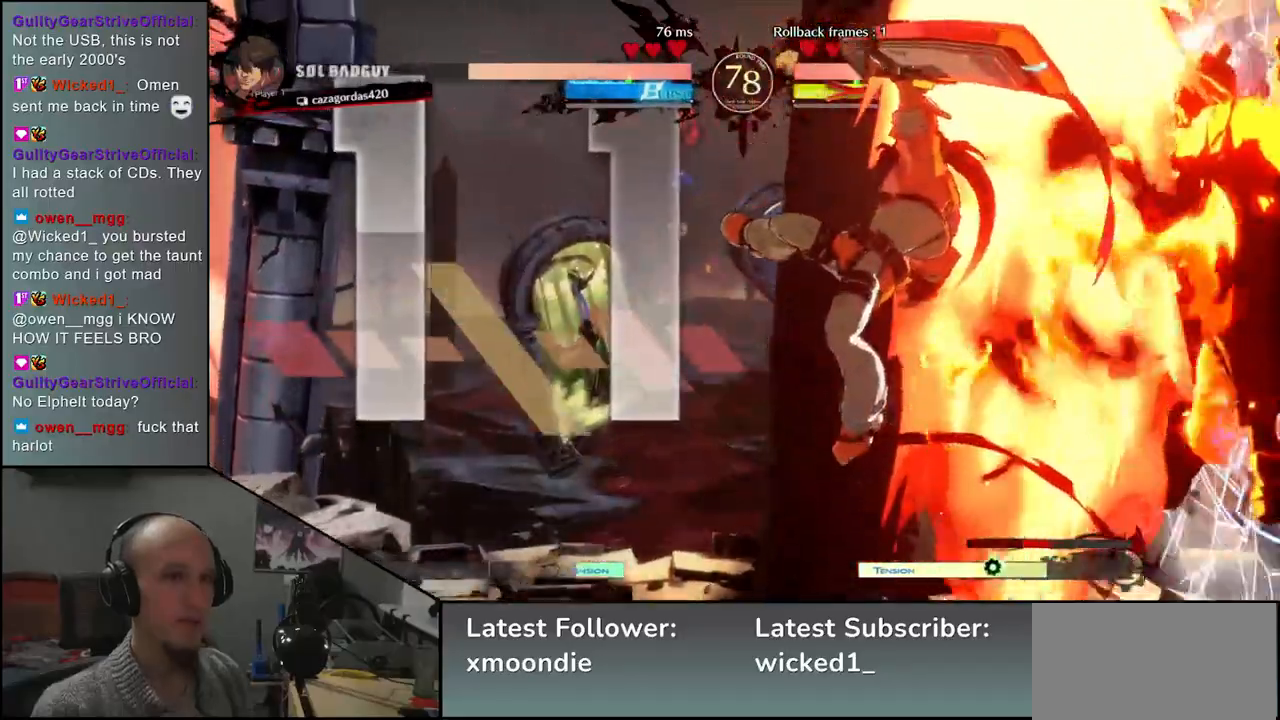
{"buttons": [], "left_stick": "down-right", "events": []}
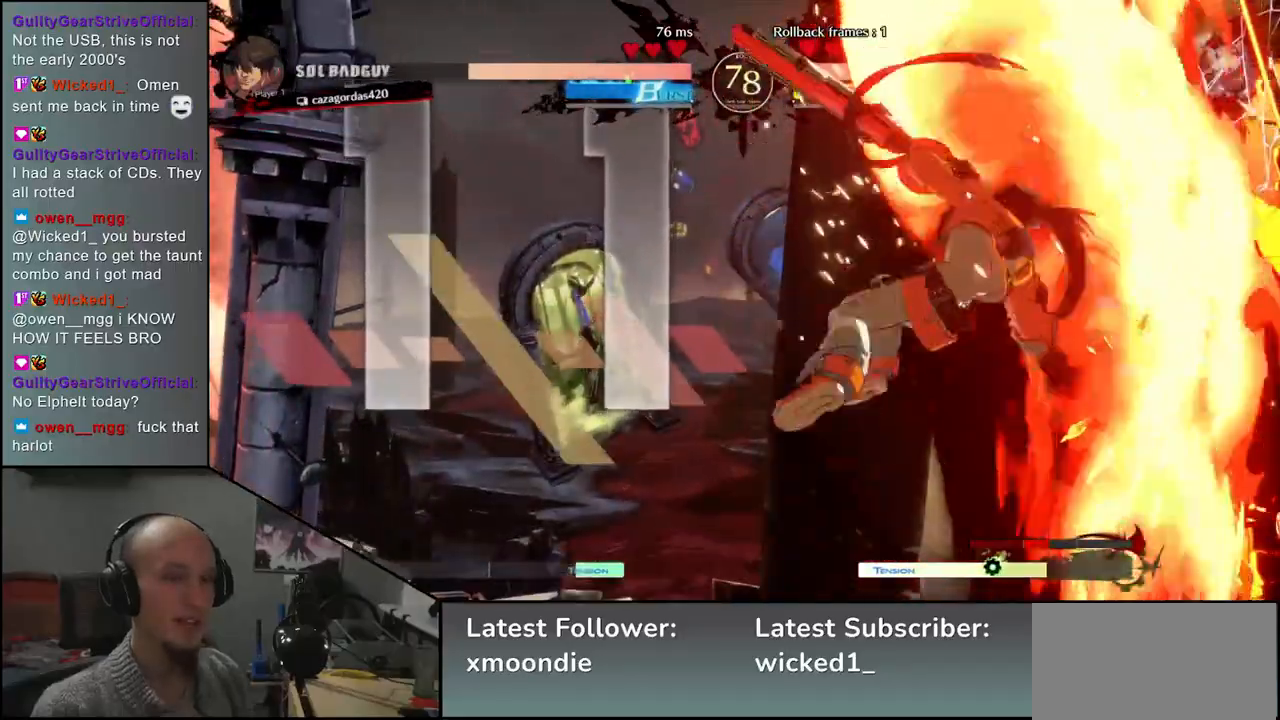
{"buttons": [], "left_stick": "down-right", "events": []}
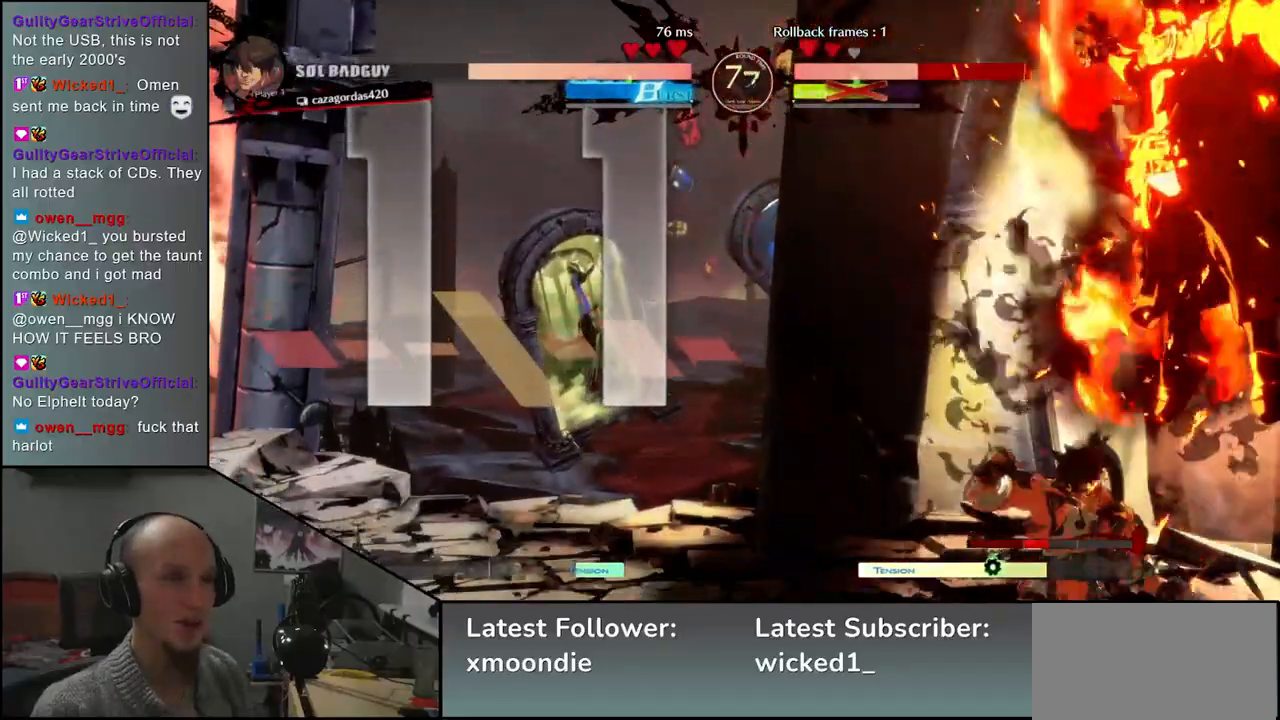
{"buttons": [], "left_stick": "down-right", "events": []}
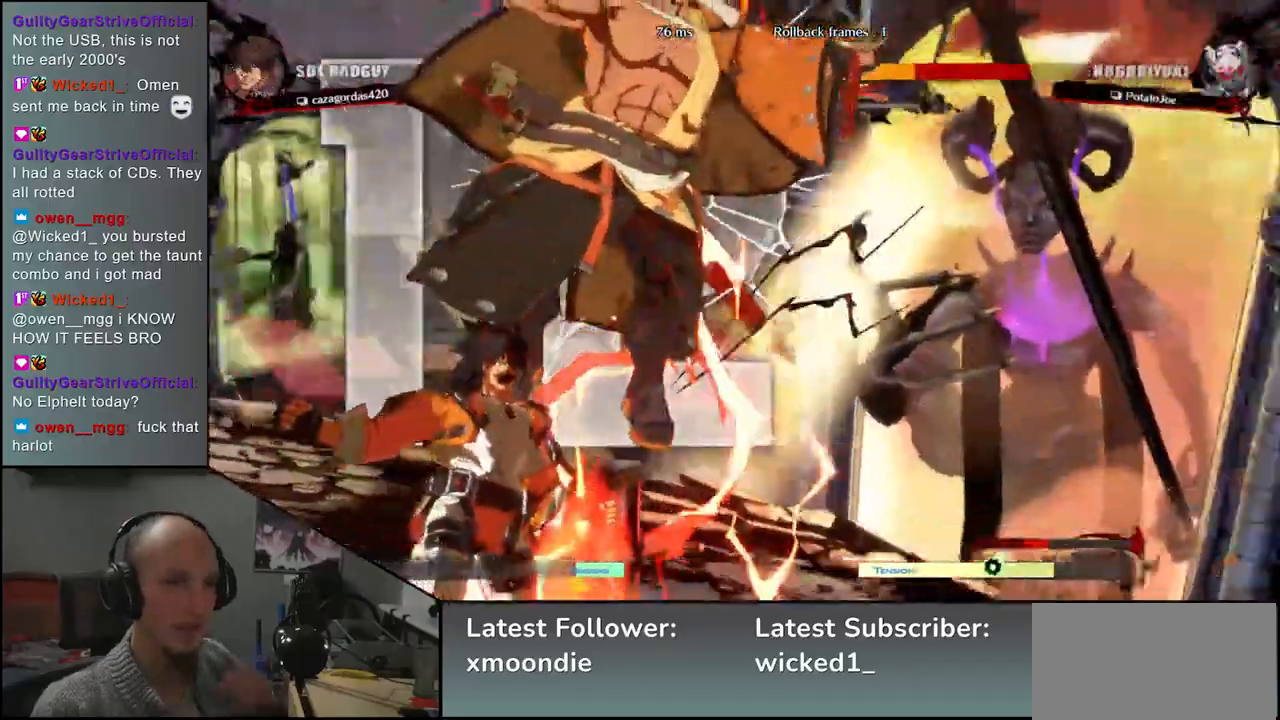
{"buttons": [], "left_stick": "down-right", "events": []}
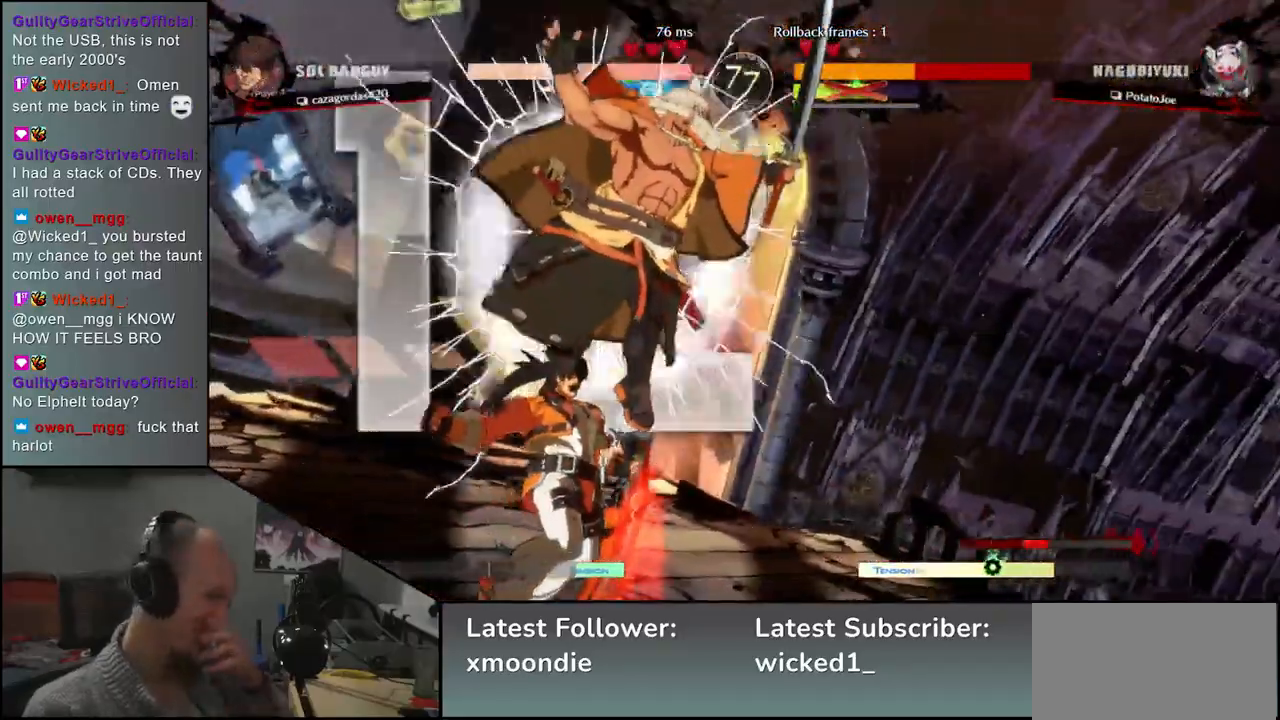
{"buttons": [], "left_stick": "down-right", "events": []}
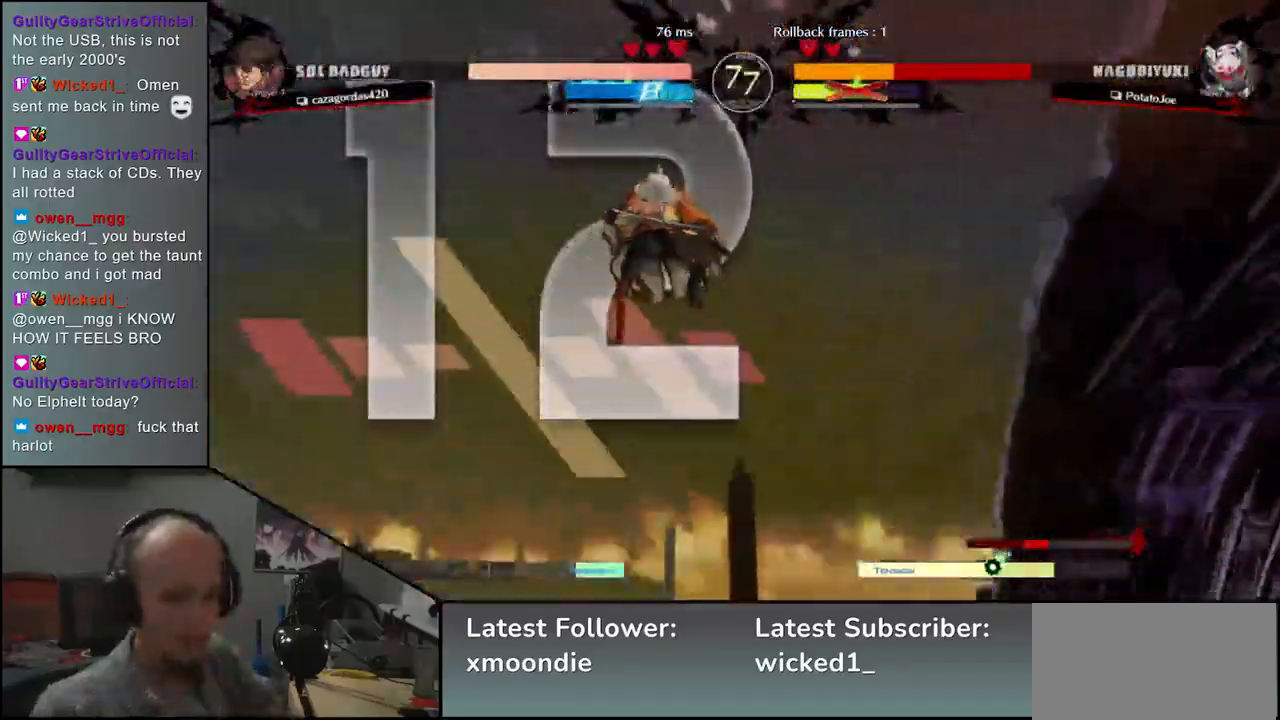
{"buttons": [], "left_stick": "down-right", "events": []}
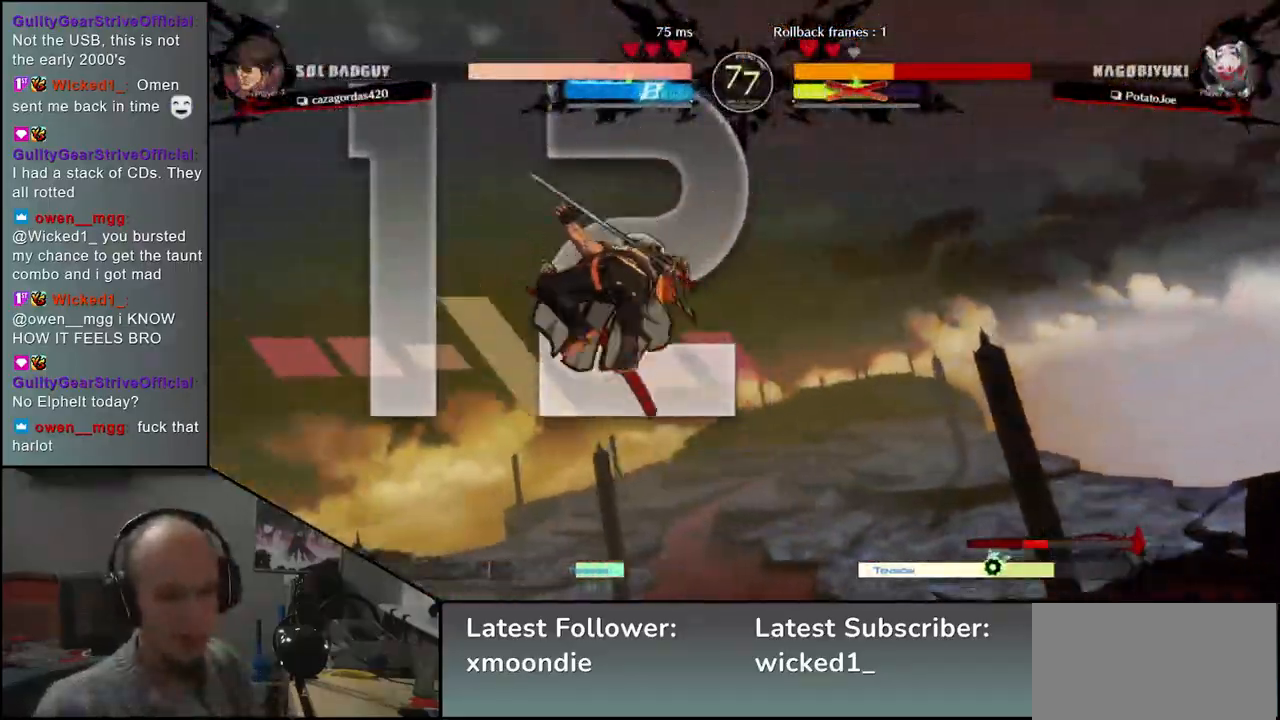
{"buttons": [], "left_stick": "down-right", "events": []}
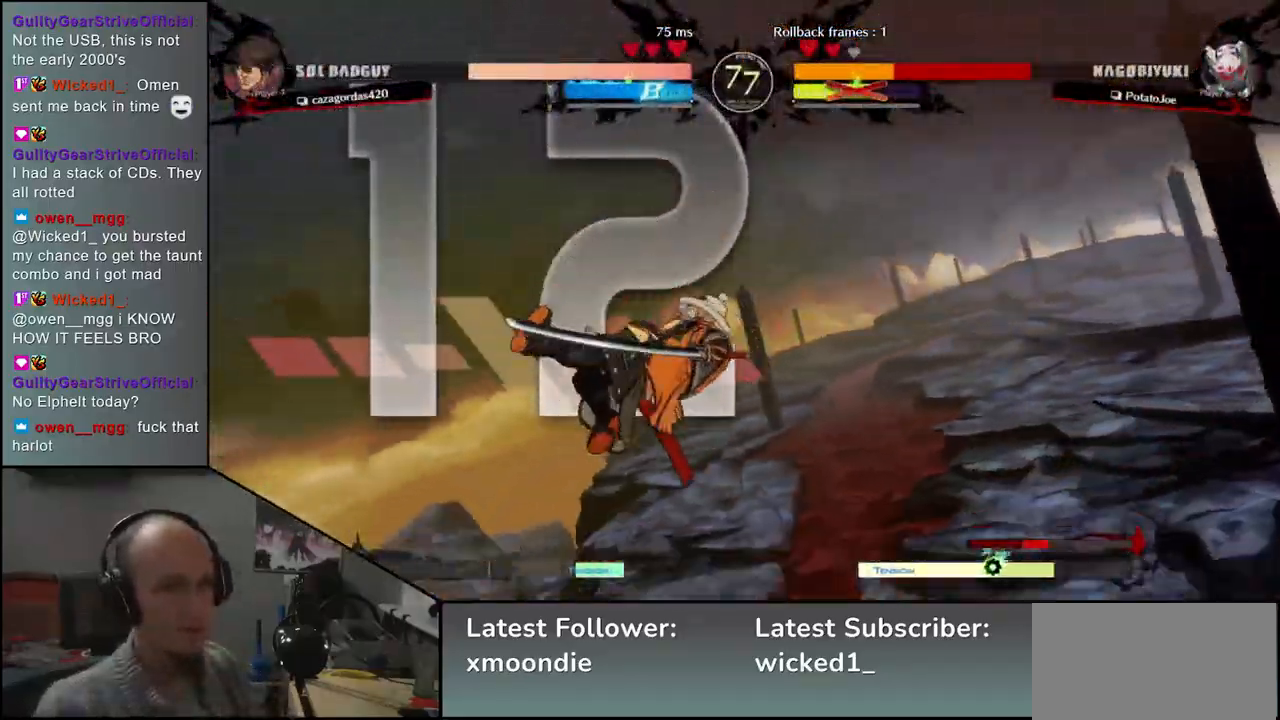
{"buttons": [], "left_stick": "right", "events": [[350, "left_stick", "right"]]}
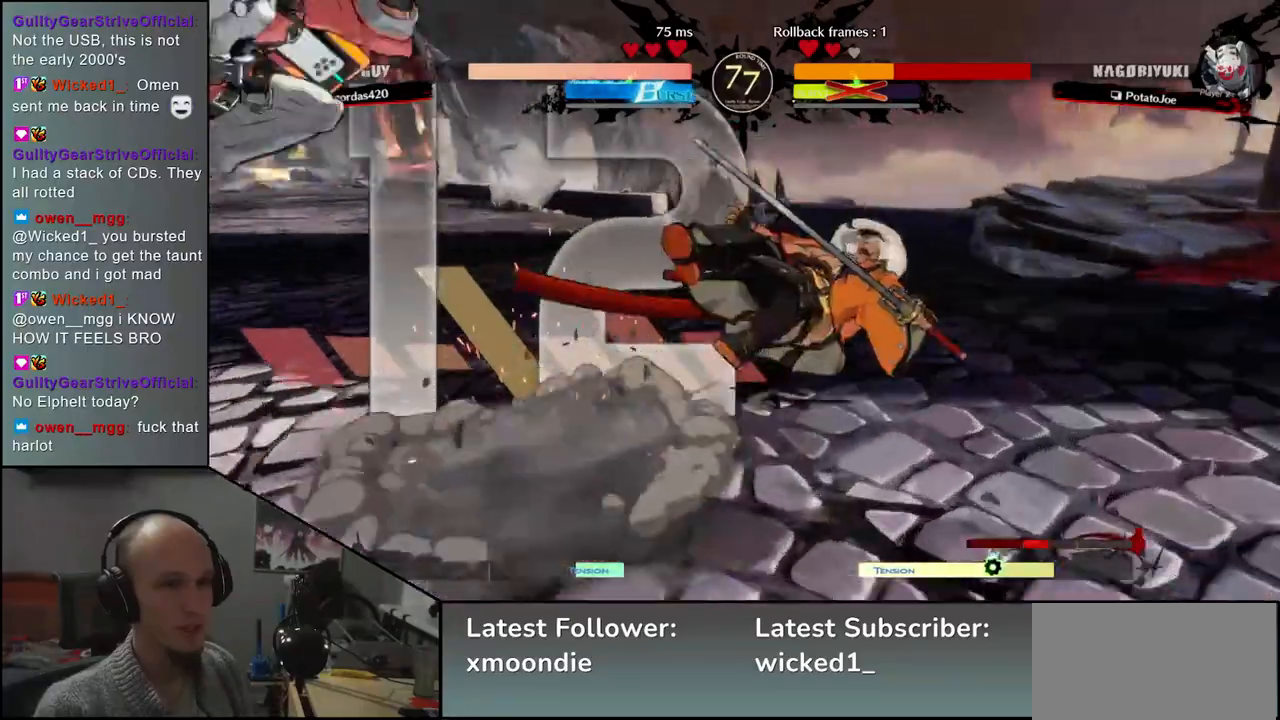
{"buttons": [], "left_stick": "right", "events": []}
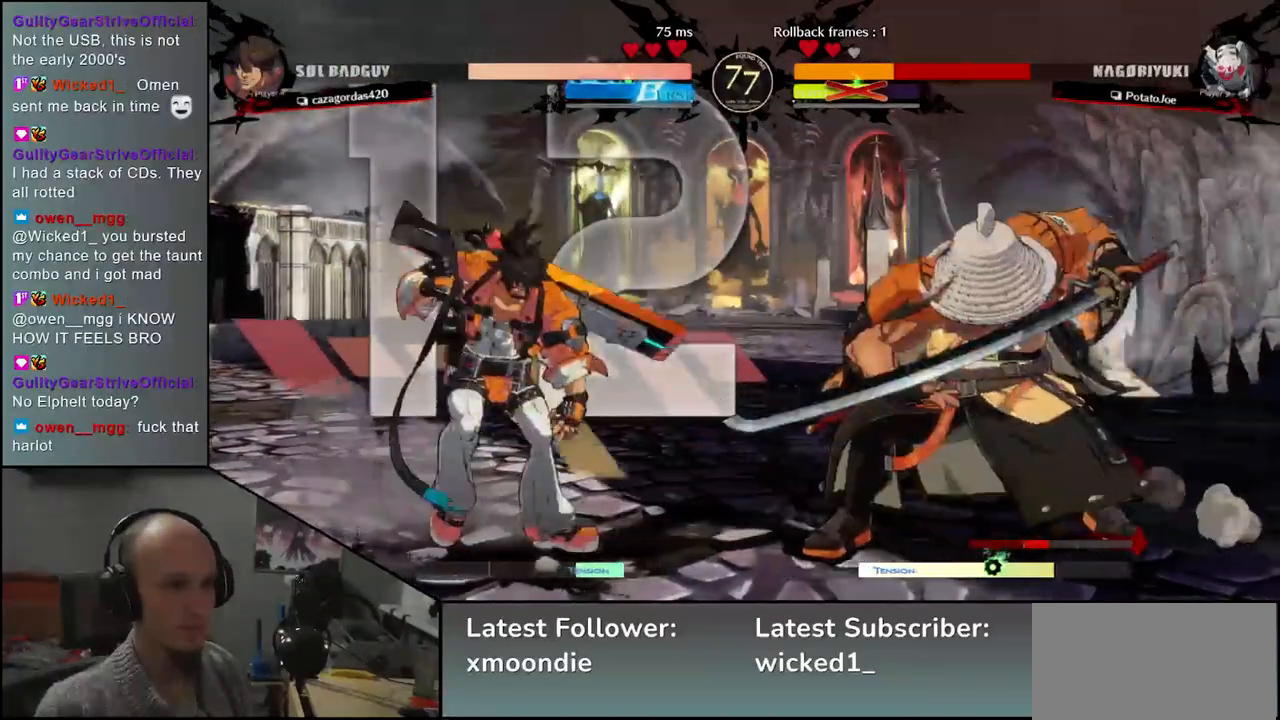
{"buttons": [], "left_stick": "center", "events": [[183, "left_stick", "down"], [233, "left_stick", "left"], [267, "L1", "down"], [350, "L1", "up"], [367, "left_stick", "center"]]}